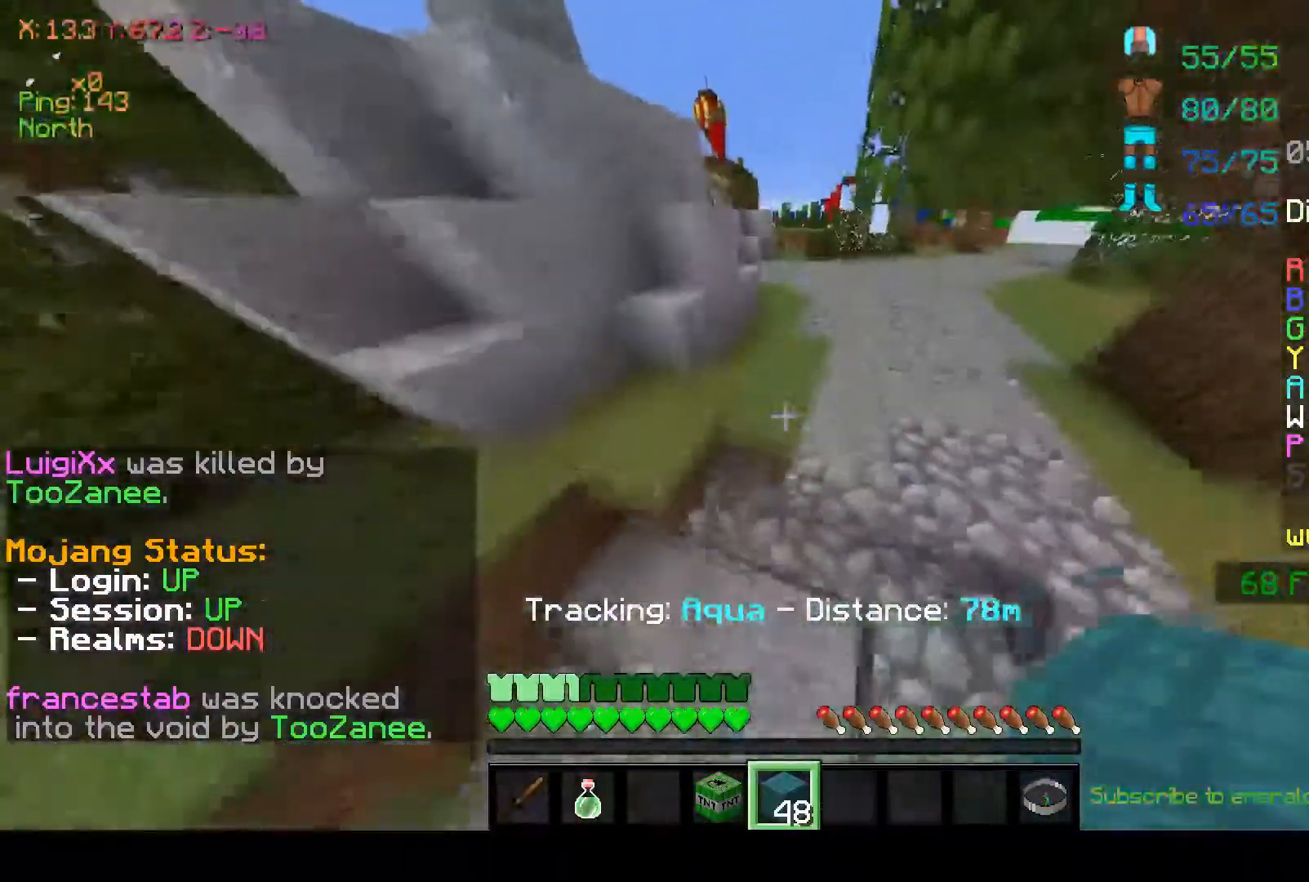
Gameplay with keyboard and mouse; each line is a JSON object with the keys and mouse buttons held at the frame after it. "events" lists presses ("down") and releases ("up") of "a", "d", "s", "space", "w", "mouse_left" and "mouse_right" between this image and that frame as [ms after this image, input, new state], when the widget could be followed in between. "mouse_left", "mouse_right" = the "left", "right" buttons of the "mouse" list. No other keys are recorded. Fast repeated clicks can show as one long hold. Mouse movement is not recorded.
{"keys": ["space", "w"], "mouse": [], "events": [[83, "mouse_left", "up"], [117, "mouse_left", "down"], [217, "mouse_left", "up"]]}
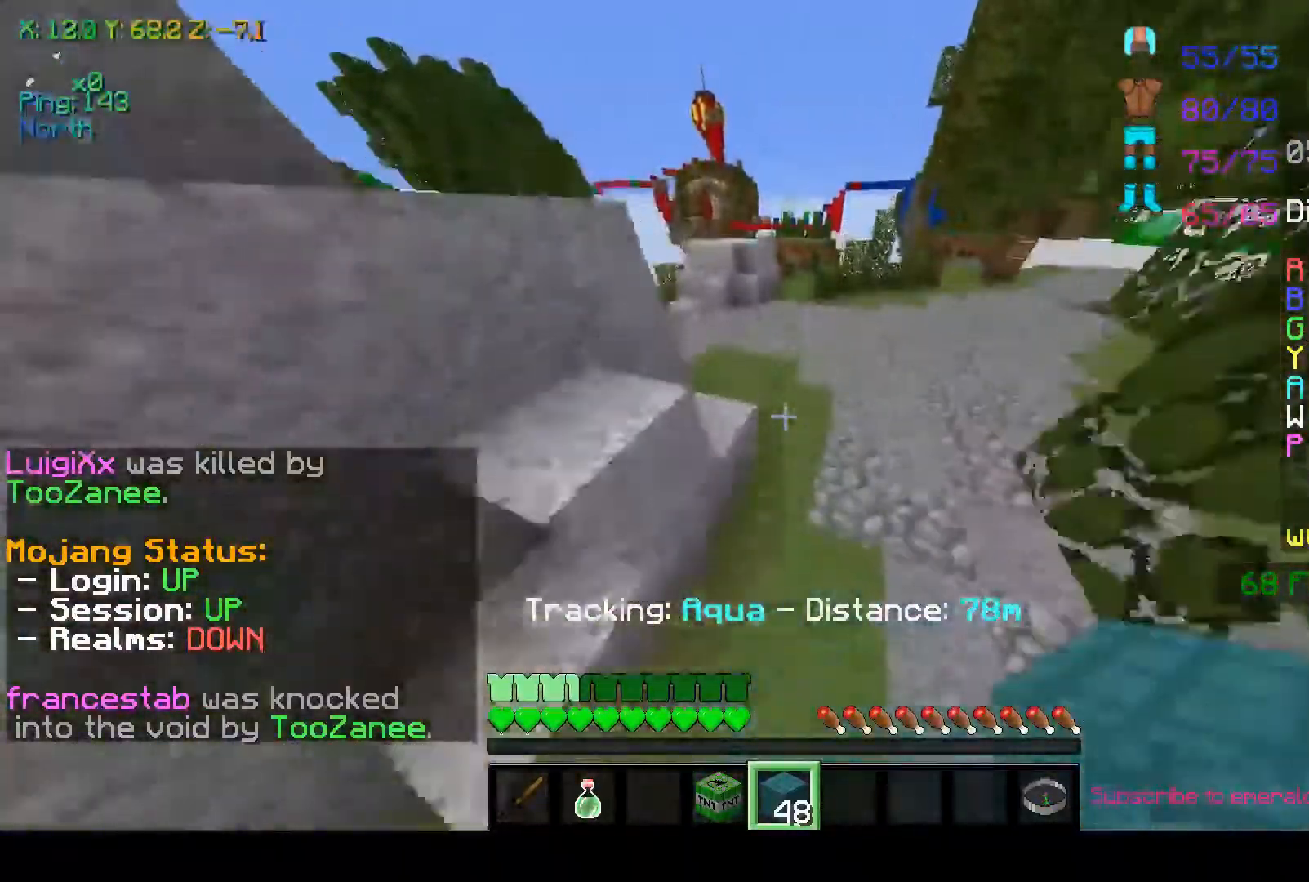
{"keys": ["space", "w"], "mouse": [], "events": [[367, "mouse_left", "down"], [467, "mouse_left", "up"]]}
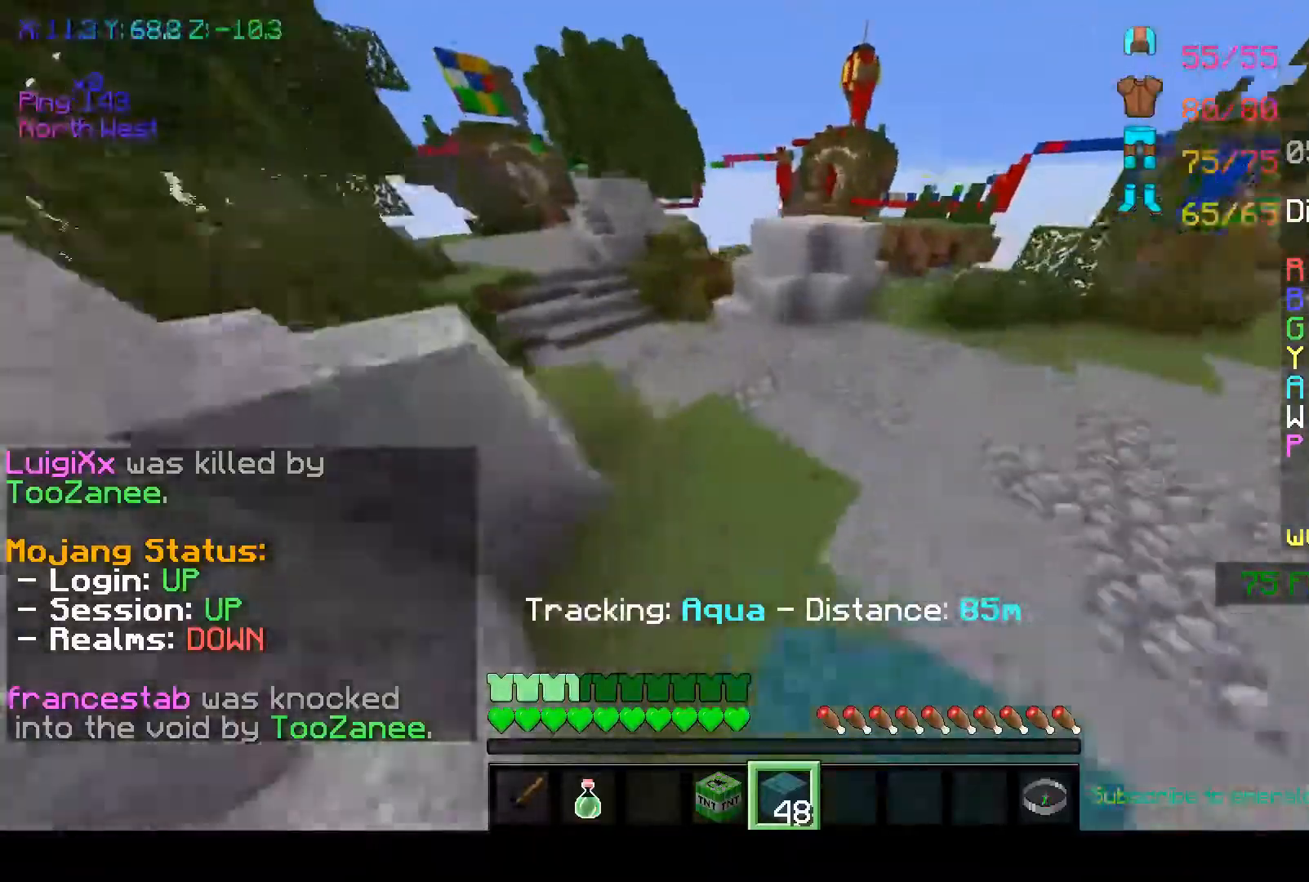
{"keys": ["space", "w"], "mouse": [], "events": [[17, "mouse_left", "down"], [83, "space", "up"], [167, "mouse_left", "up"], [317, "space", "down"]]}
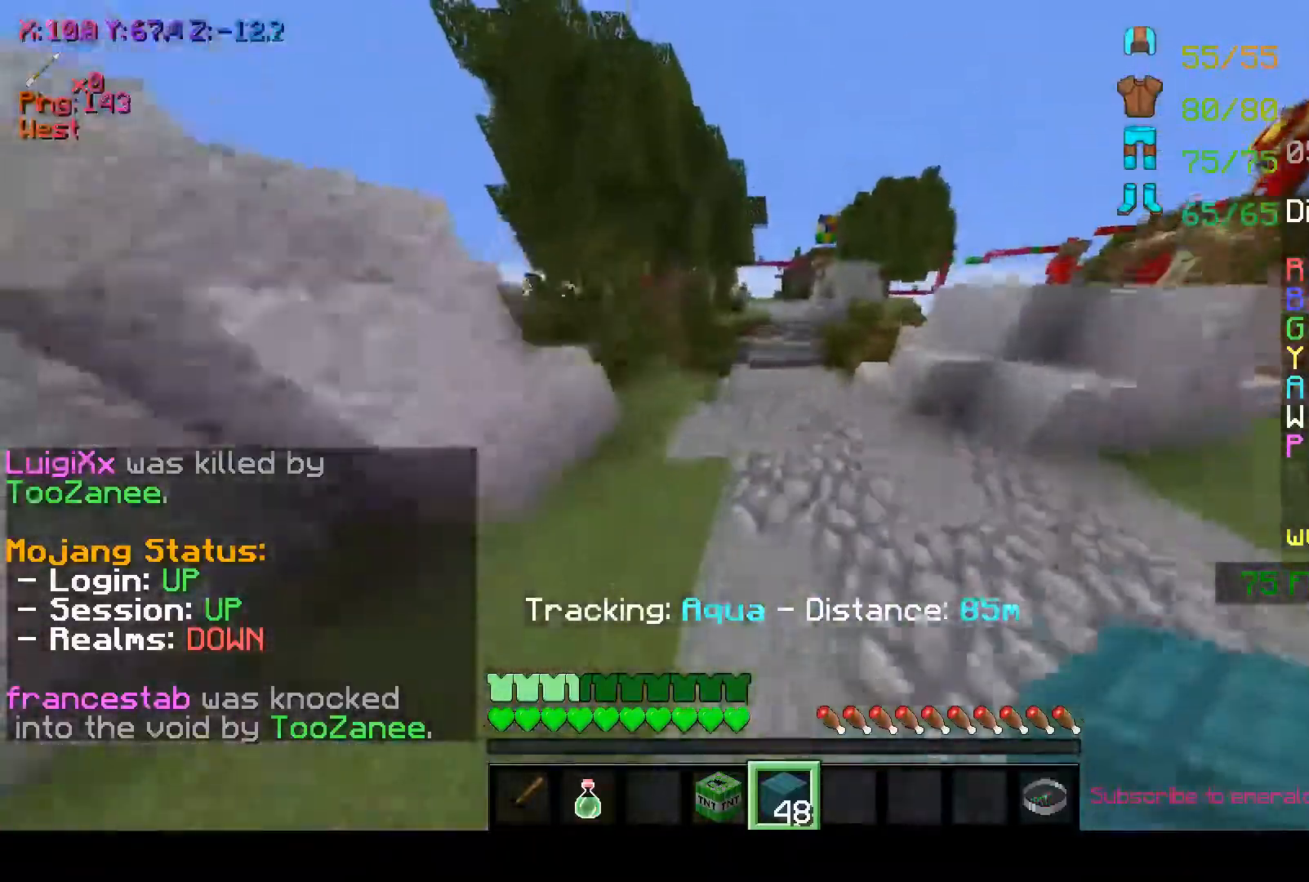
{"keys": ["w"], "mouse": [], "events": [[17, "space", "up"], [417, "mouse_left", "down"], [467, "mouse_left", "up"]]}
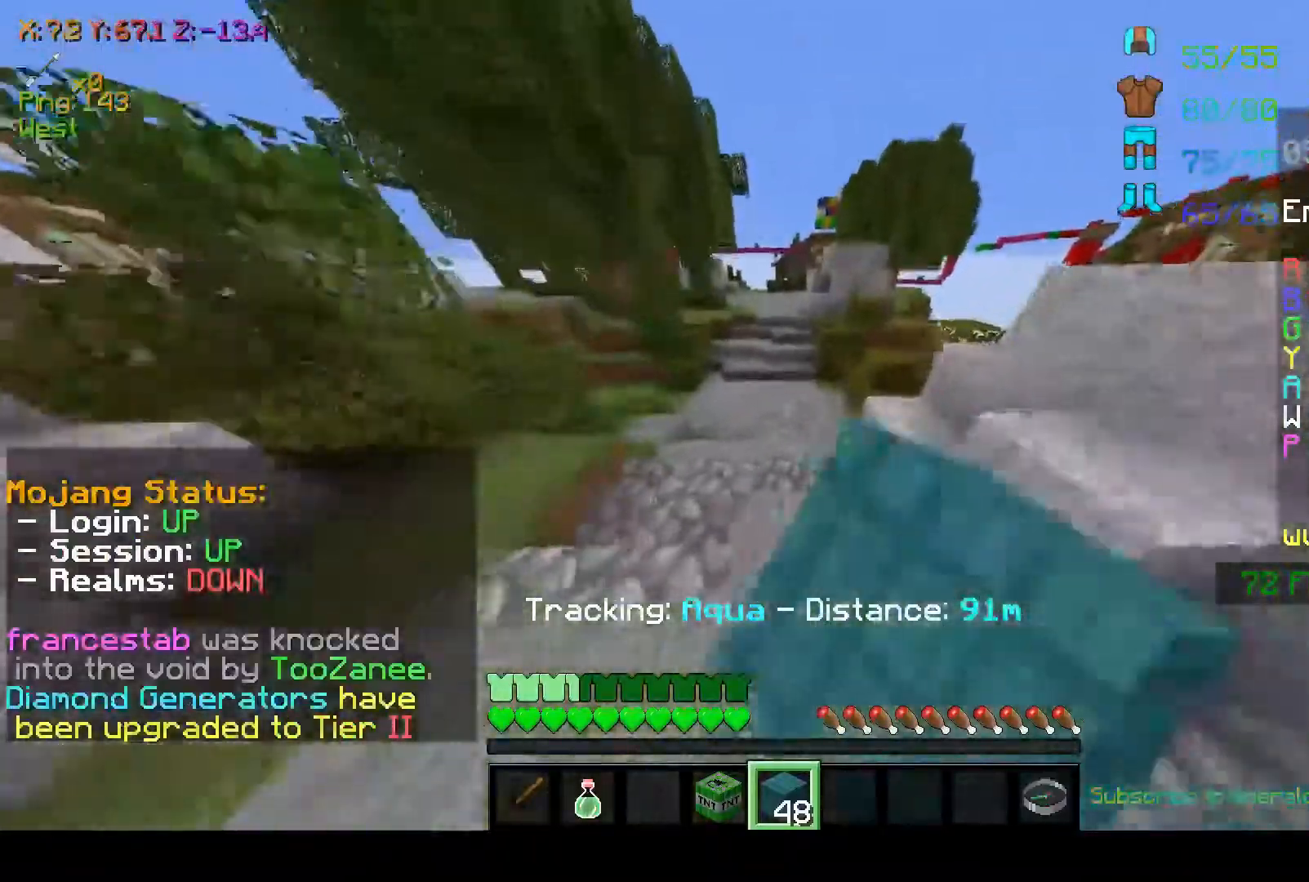
{"keys": ["w"], "mouse": [], "events": [[50, "mouse_left", "down"], [50, "space", "down"], [117, "mouse_left", "up"], [317, "space", "up"]]}
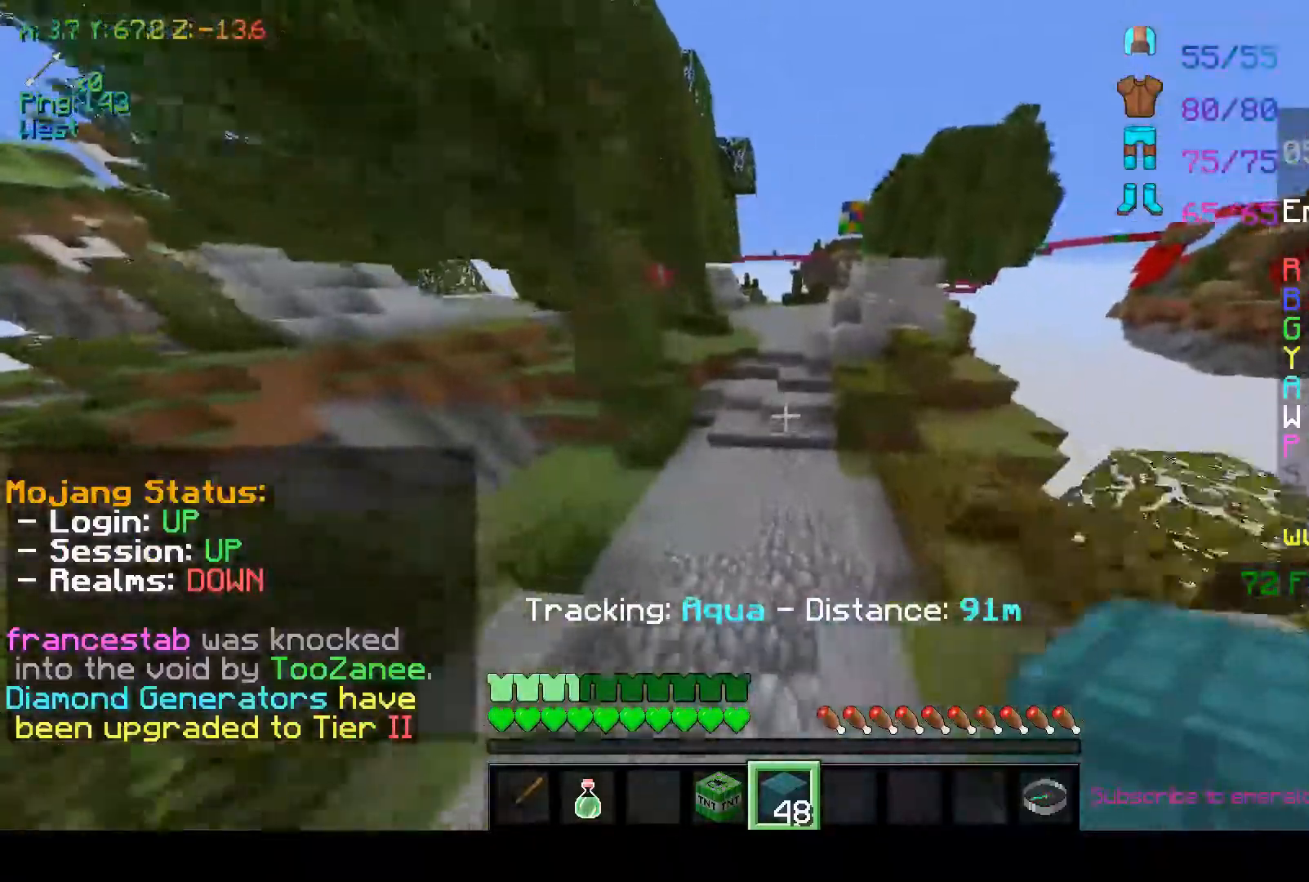
{"keys": ["space", "w"], "mouse": [], "events": [[267, "space", "down"]]}
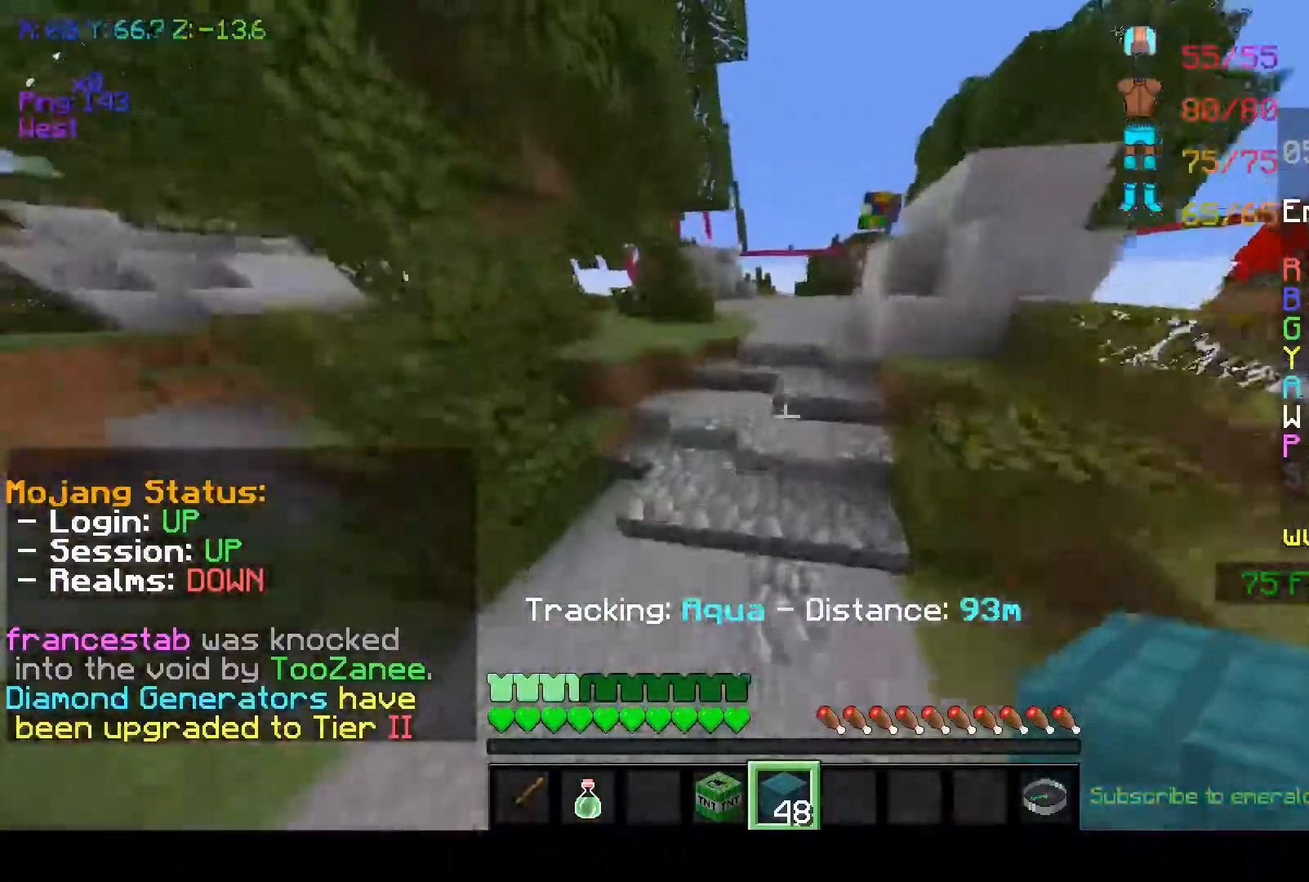
{"keys": ["space", "w"], "mouse": [], "events": []}
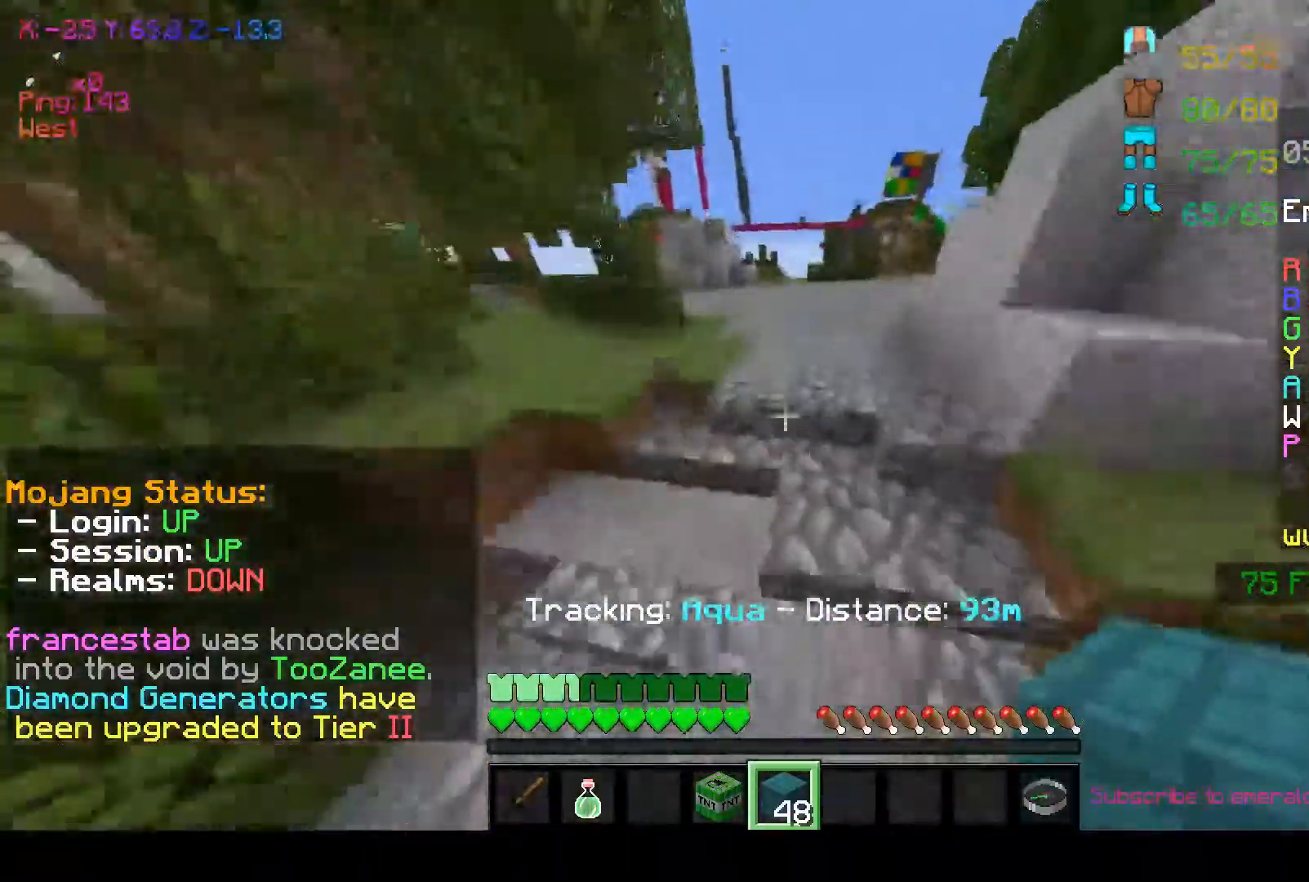
{"keys": ["w"], "mouse": [], "events": [[417, "space", "up"]]}
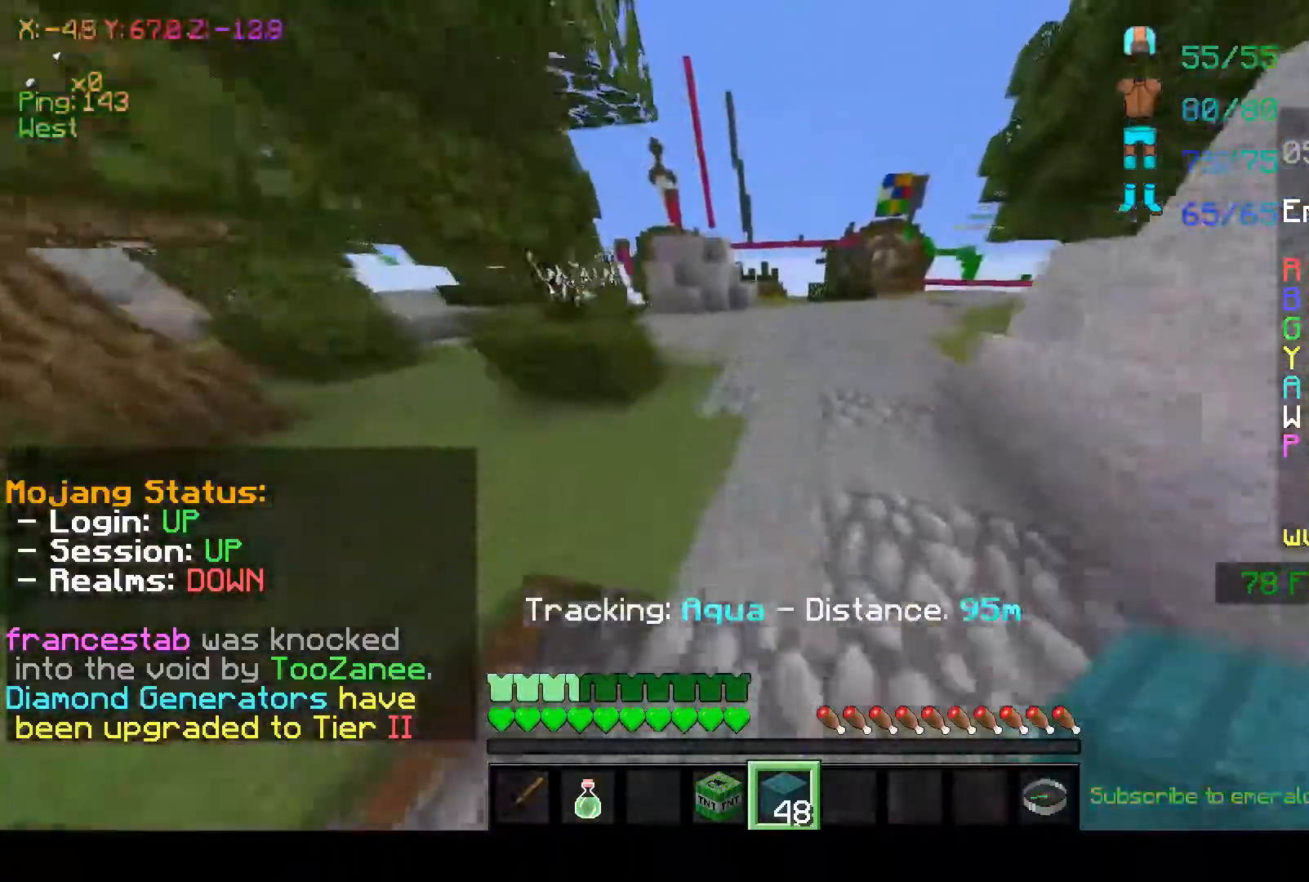
{"keys": ["space", "w"], "mouse": [], "events": [[417, "space", "down"]]}
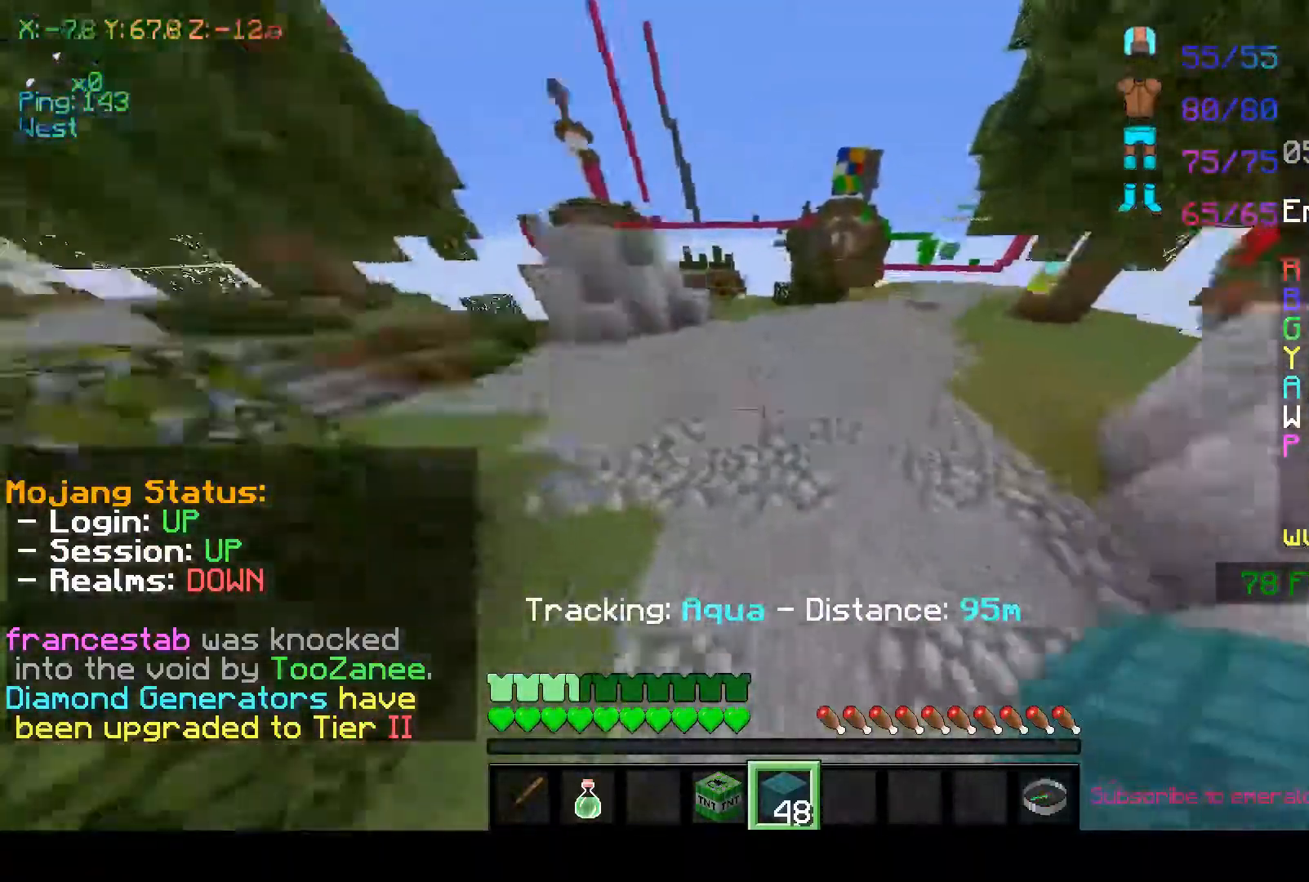
{"keys": ["space", "w"], "mouse": [], "events": []}
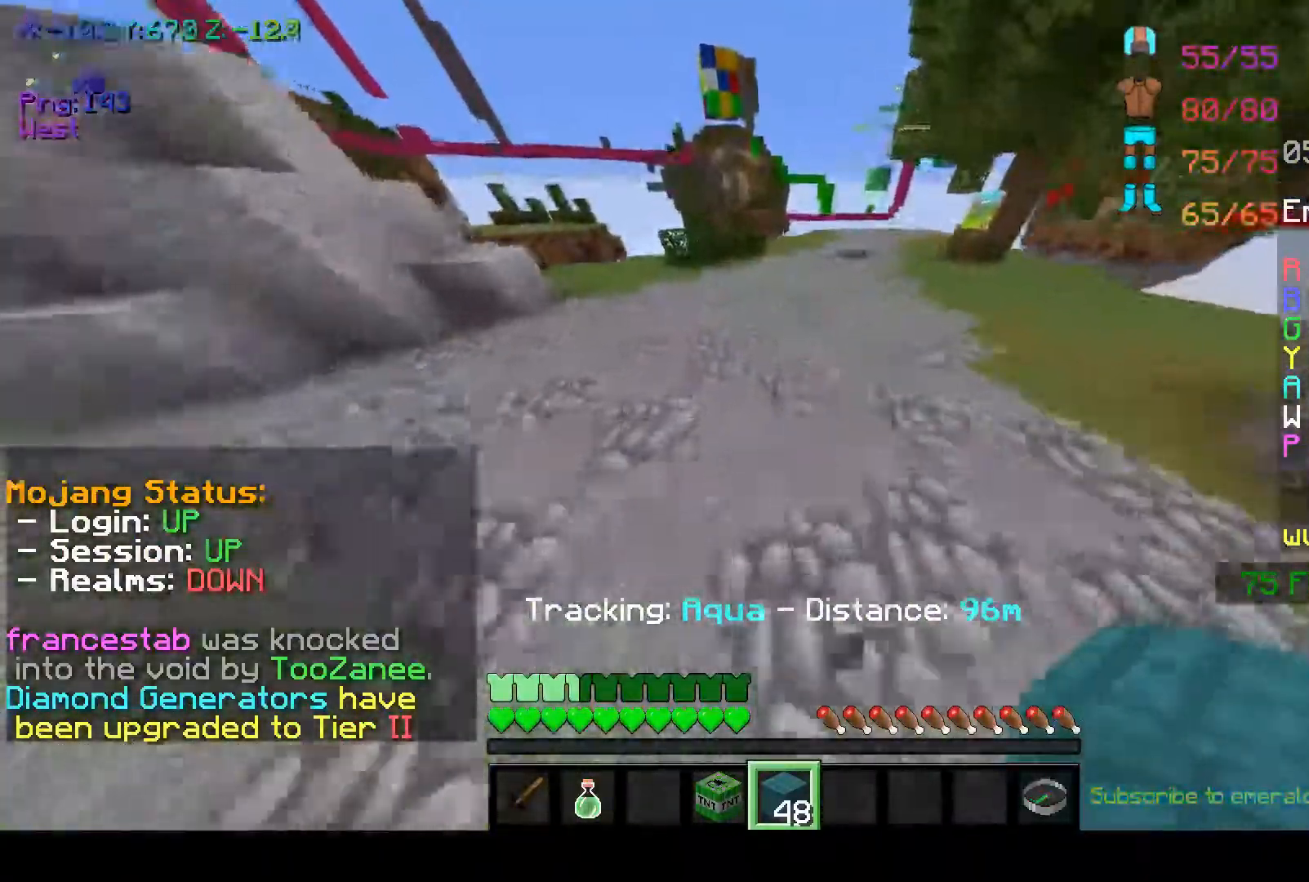
{"keys": ["w"], "mouse": [], "events": [[317, "space", "up"]]}
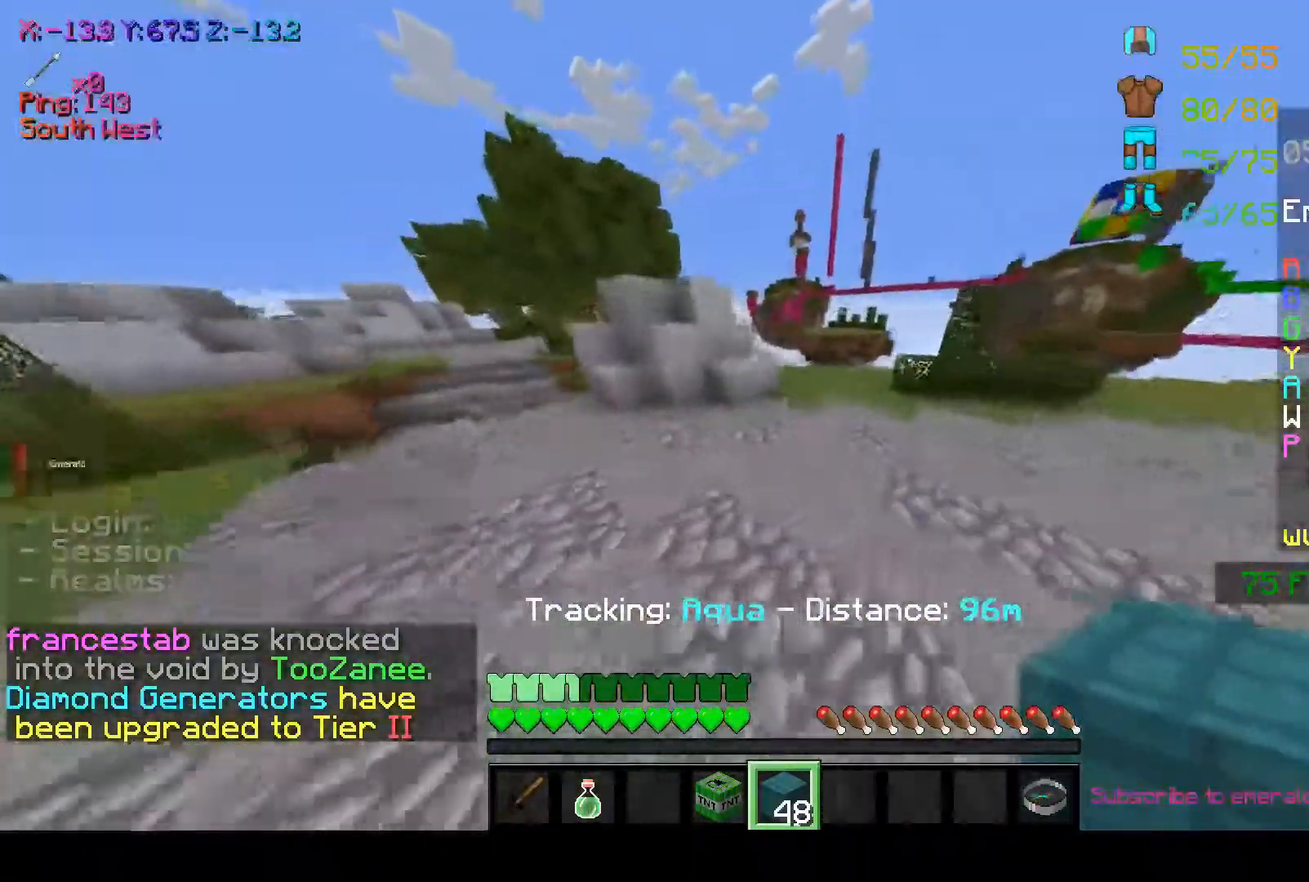
{"keys": ["w"], "mouse": [], "events": []}
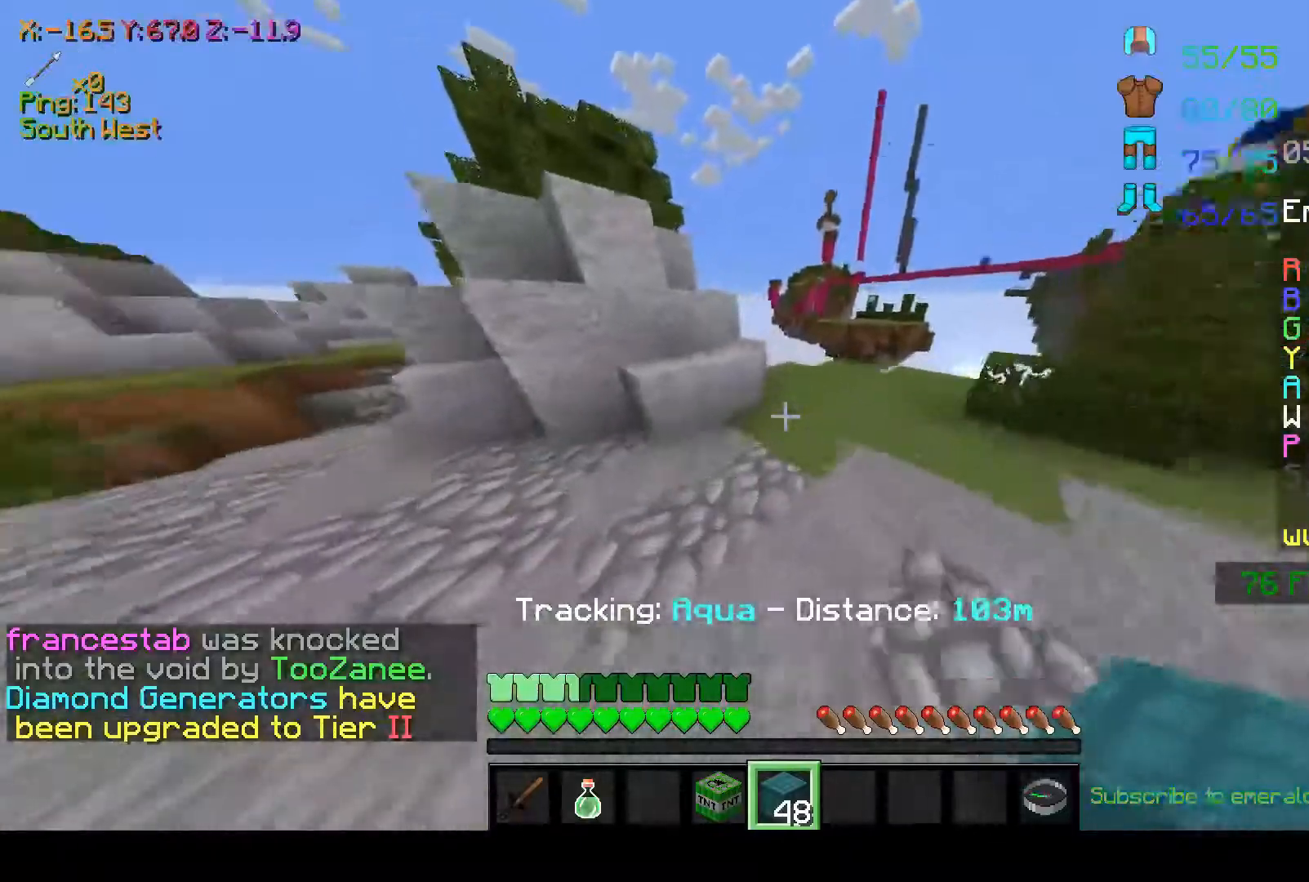
{"keys": ["w"], "mouse": [], "events": [[167, "space", "down"], [333, "space", "up"]]}
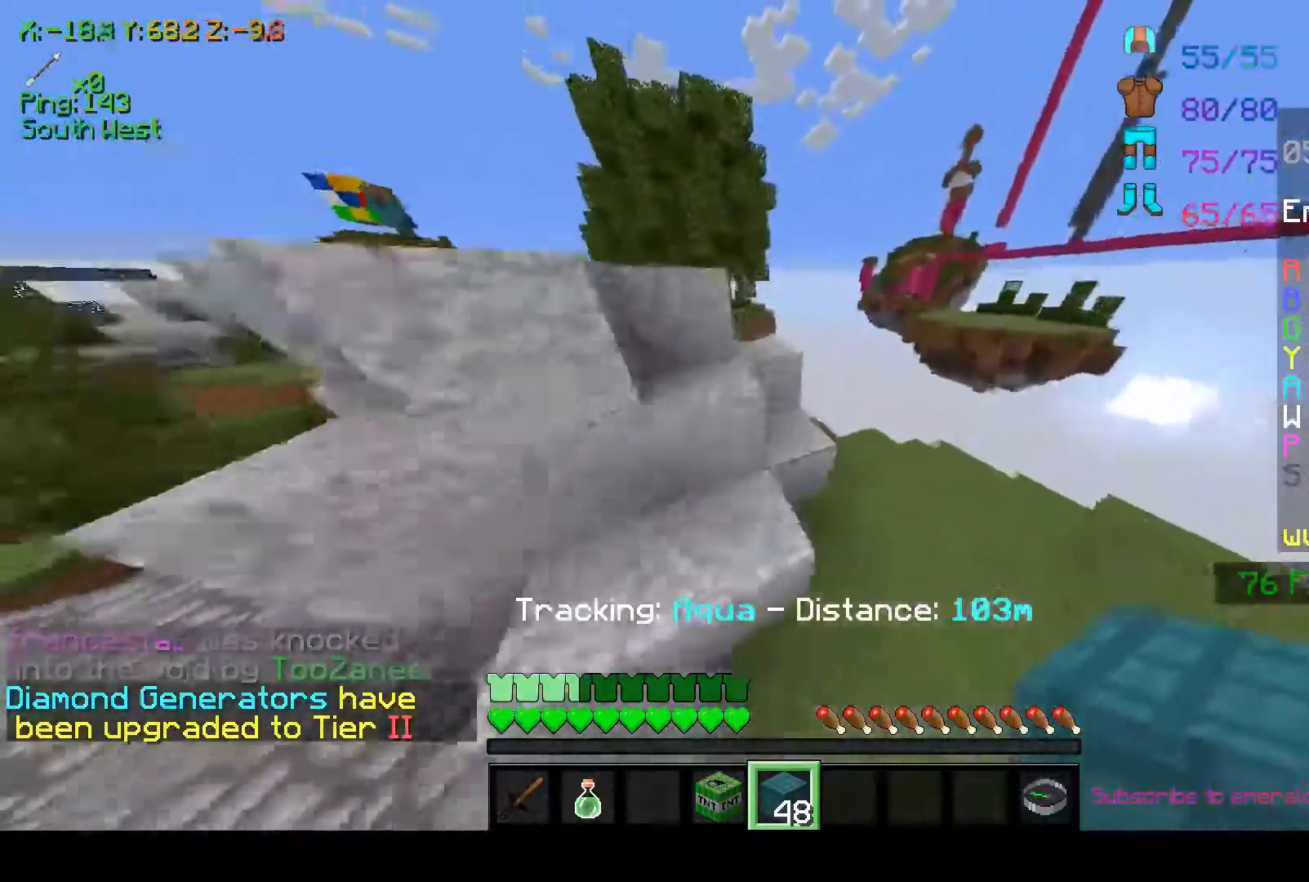
{"keys": ["w"], "mouse": [], "events": [[67, "space", "down"], [233, "a", "down"], [367, "a", "up"], [367, "space", "up"]]}
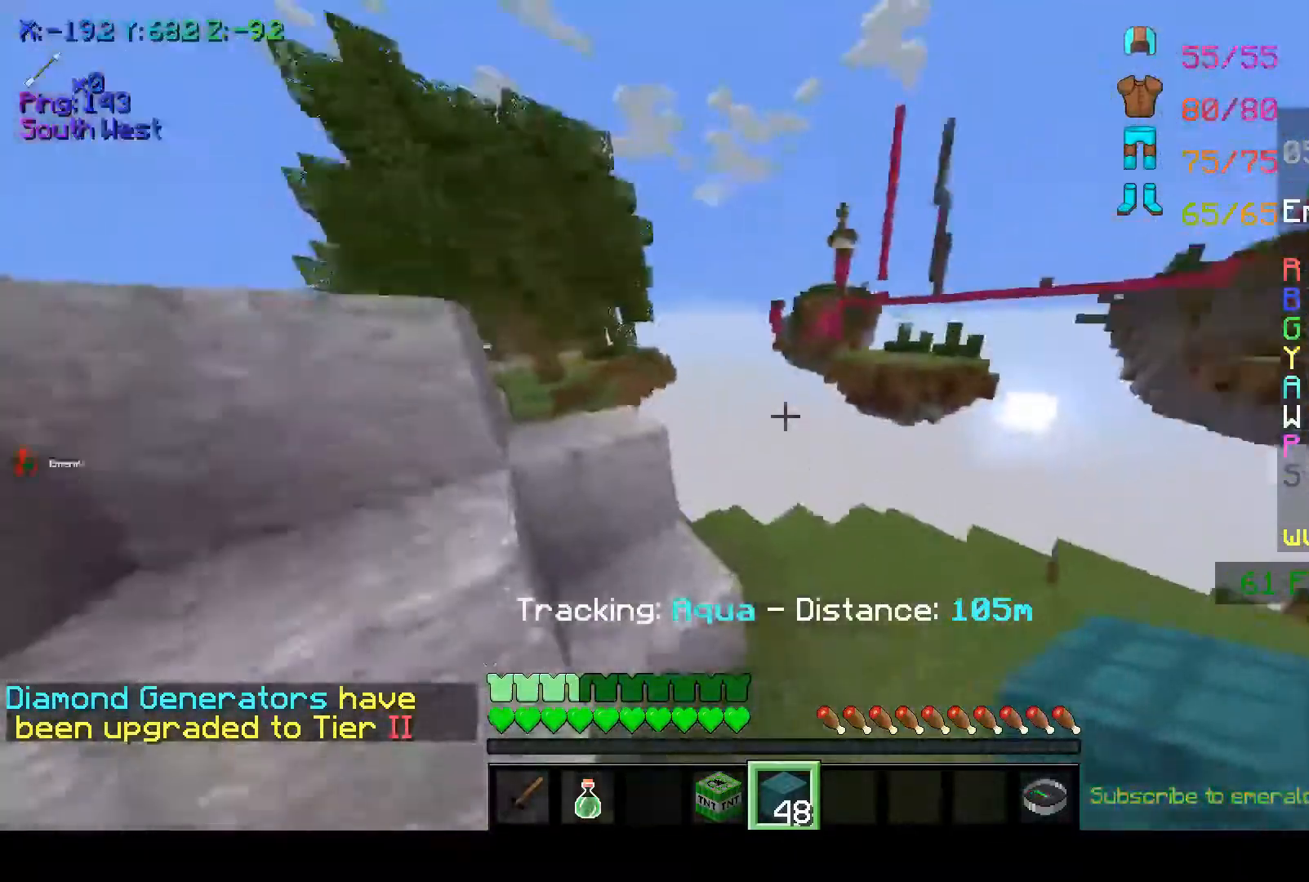
{"keys": ["a", "space", "w"], "mouse": [], "events": [[100, "a", "down"], [183, "space", "down"]]}
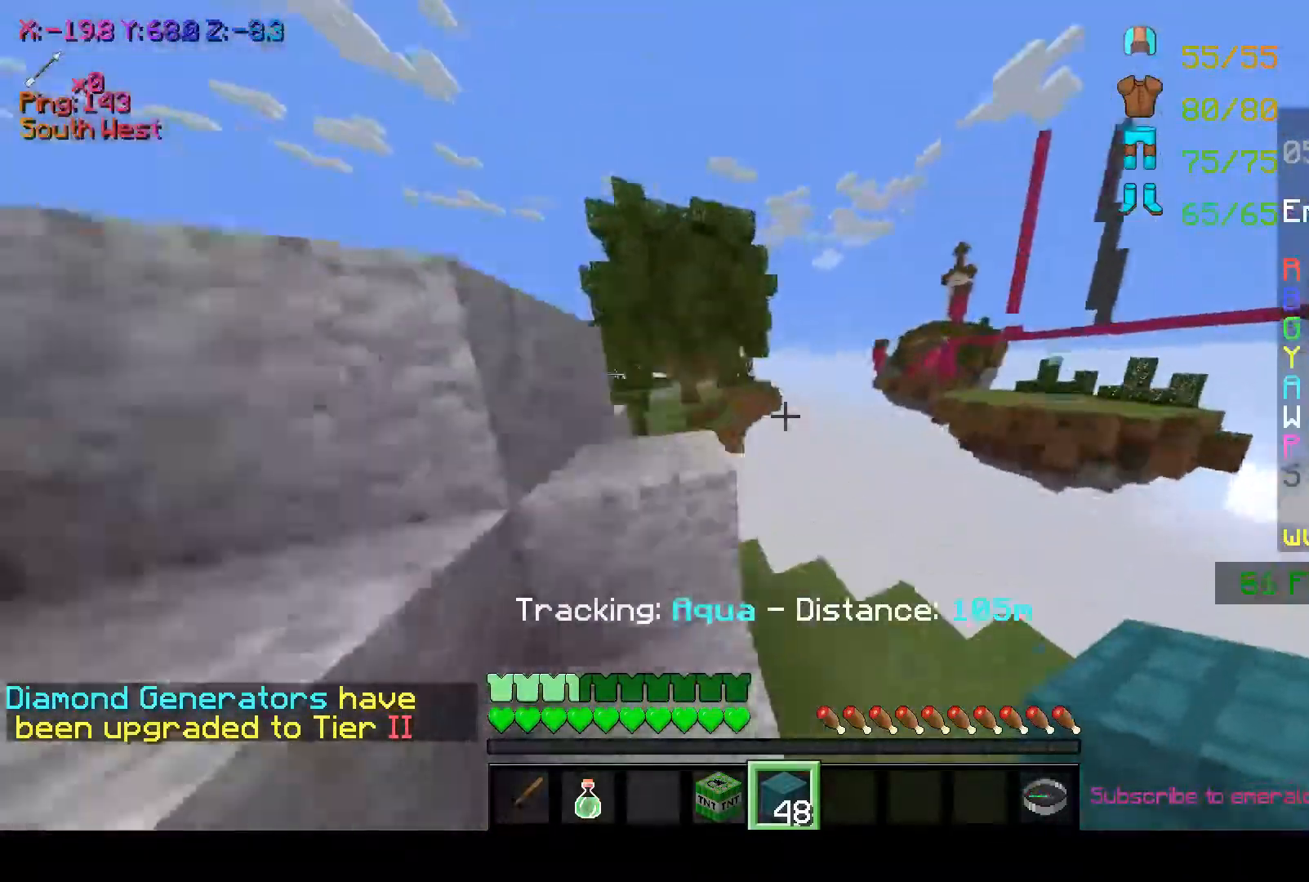
{"keys": ["space", "w"], "mouse": [], "events": [[17, "space", "up"], [283, "a", "up"], [333, "space", "down"]]}
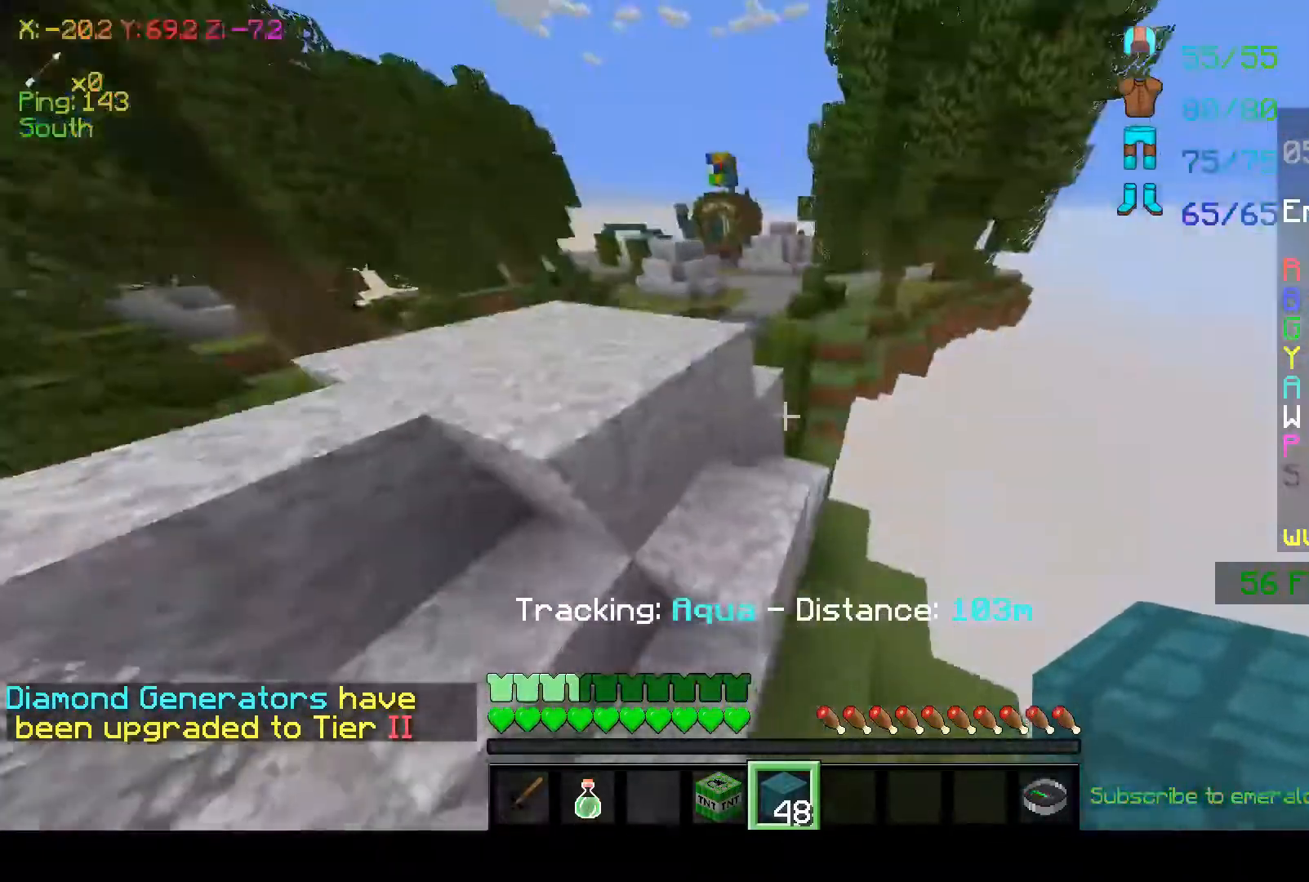
{"keys": [], "mouse": [], "events": [[83, "space", "up"], [233, "w", "up"]]}
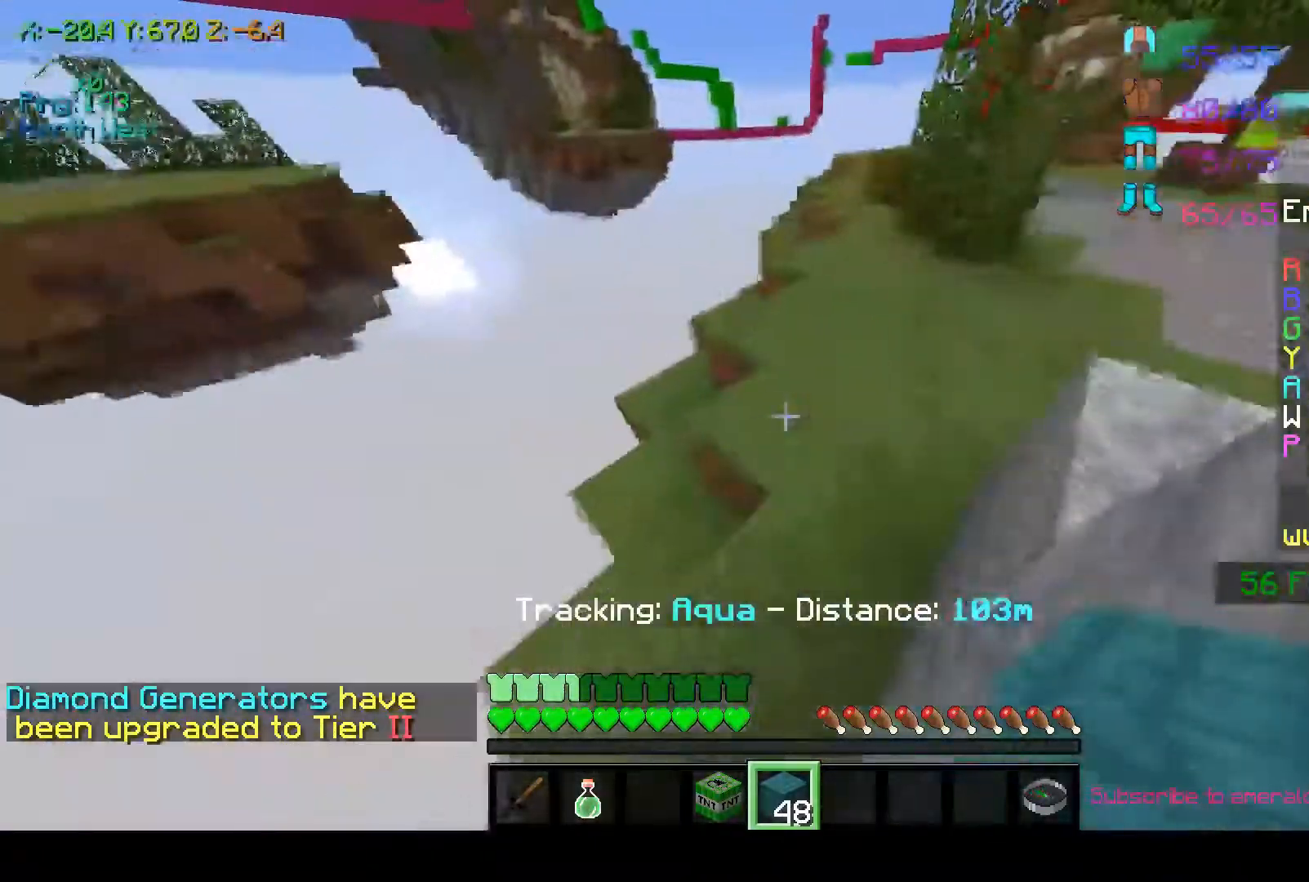
{"keys": ["space", "w"], "mouse": ["left"], "events": [[17, "d", "down"], [117, "w", "down"], [167, "d", "up"], [267, "space", "down"], [417, "mouse_left", "down"]]}
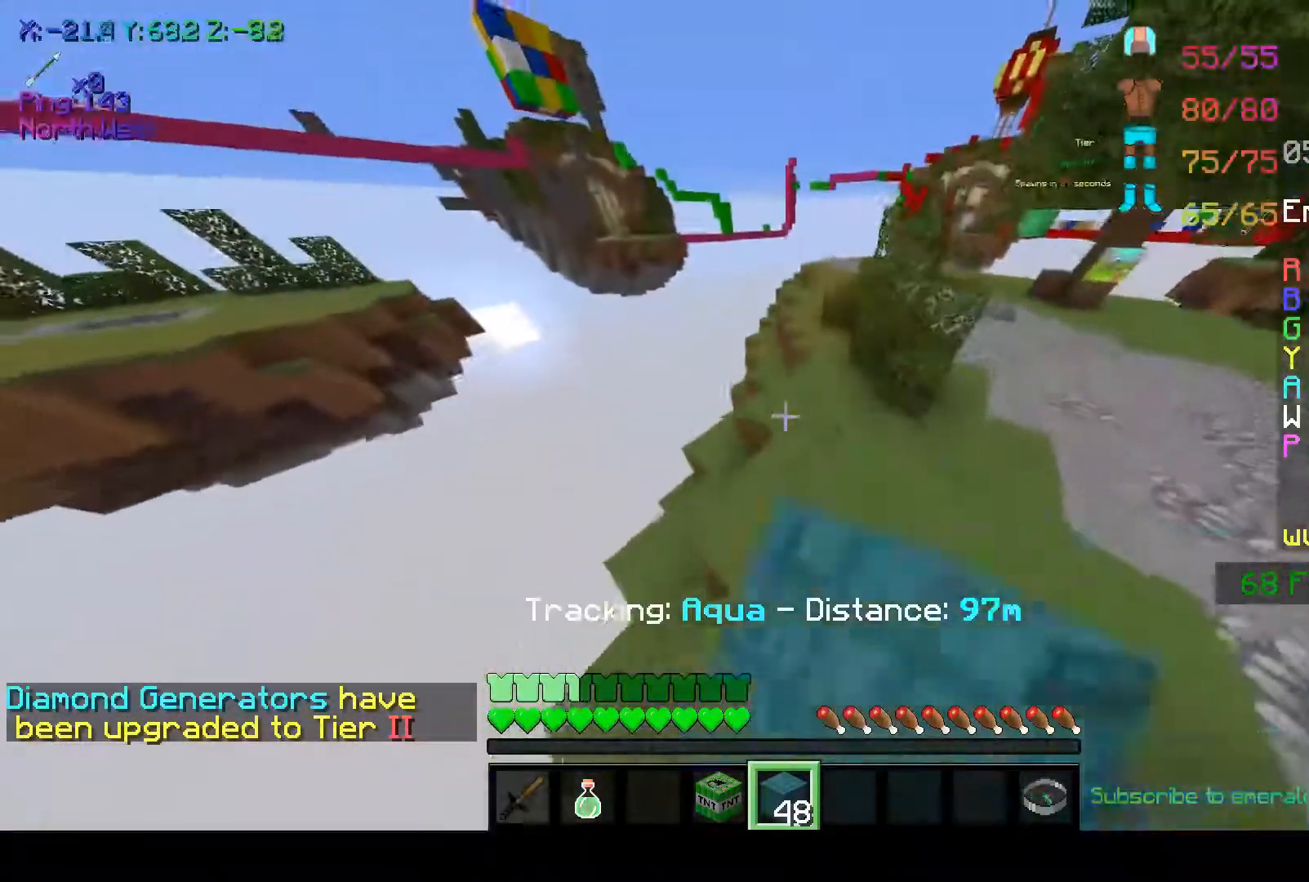
{"keys": ["space", "w"], "mouse": [], "events": [[17, "mouse_left", "up"], [17, "space", "up"], [50, "mouse_left", "down"], [167, "mouse_left", "up"], [367, "space", "down"]]}
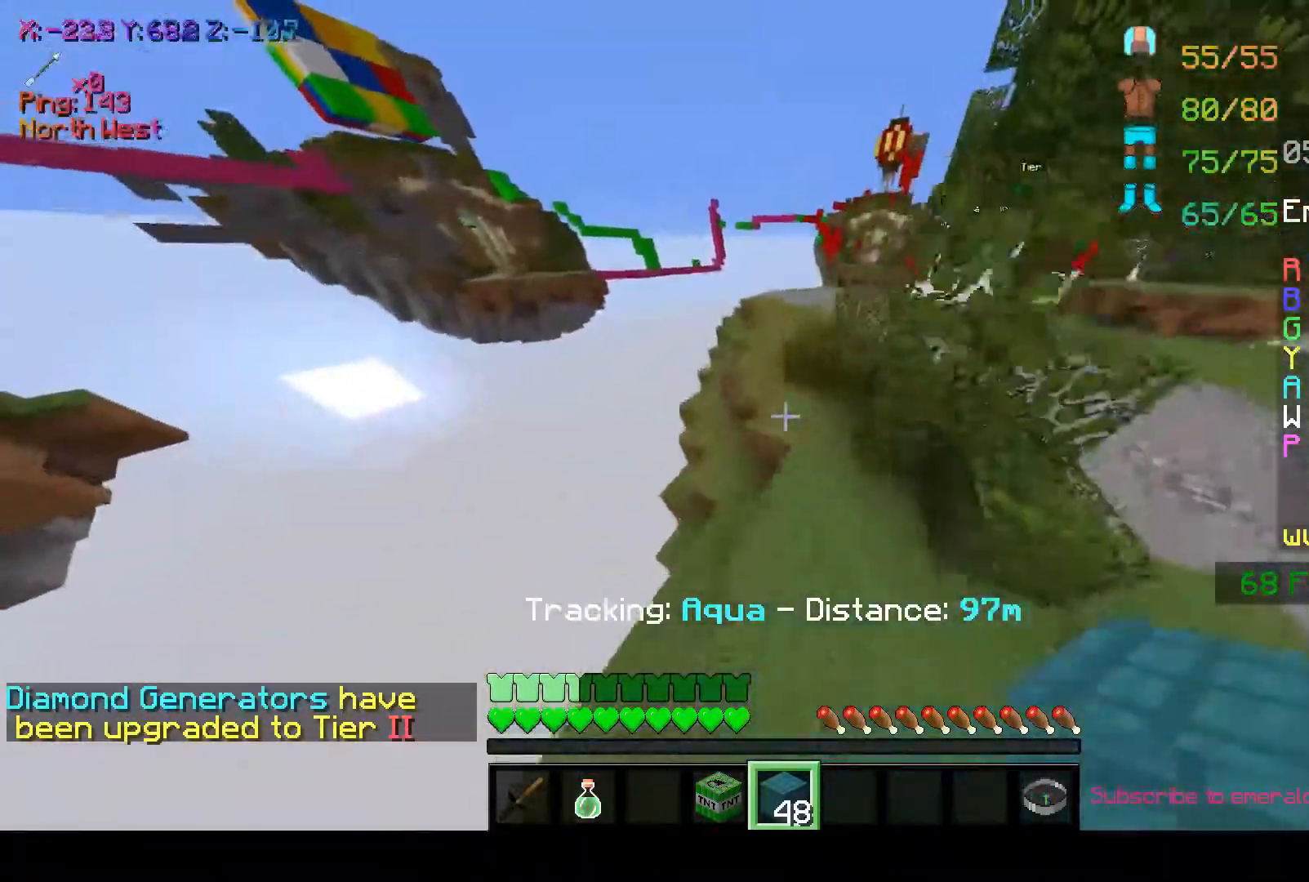
{"keys": ["space", "w"], "mouse": [], "events": [[17, "mouse_left", "down"], [67, "space", "up"], [117, "mouse_left", "up"], [167, "mouse_left", "down"], [217, "mouse_left", "up"], [367, "space", "down"]]}
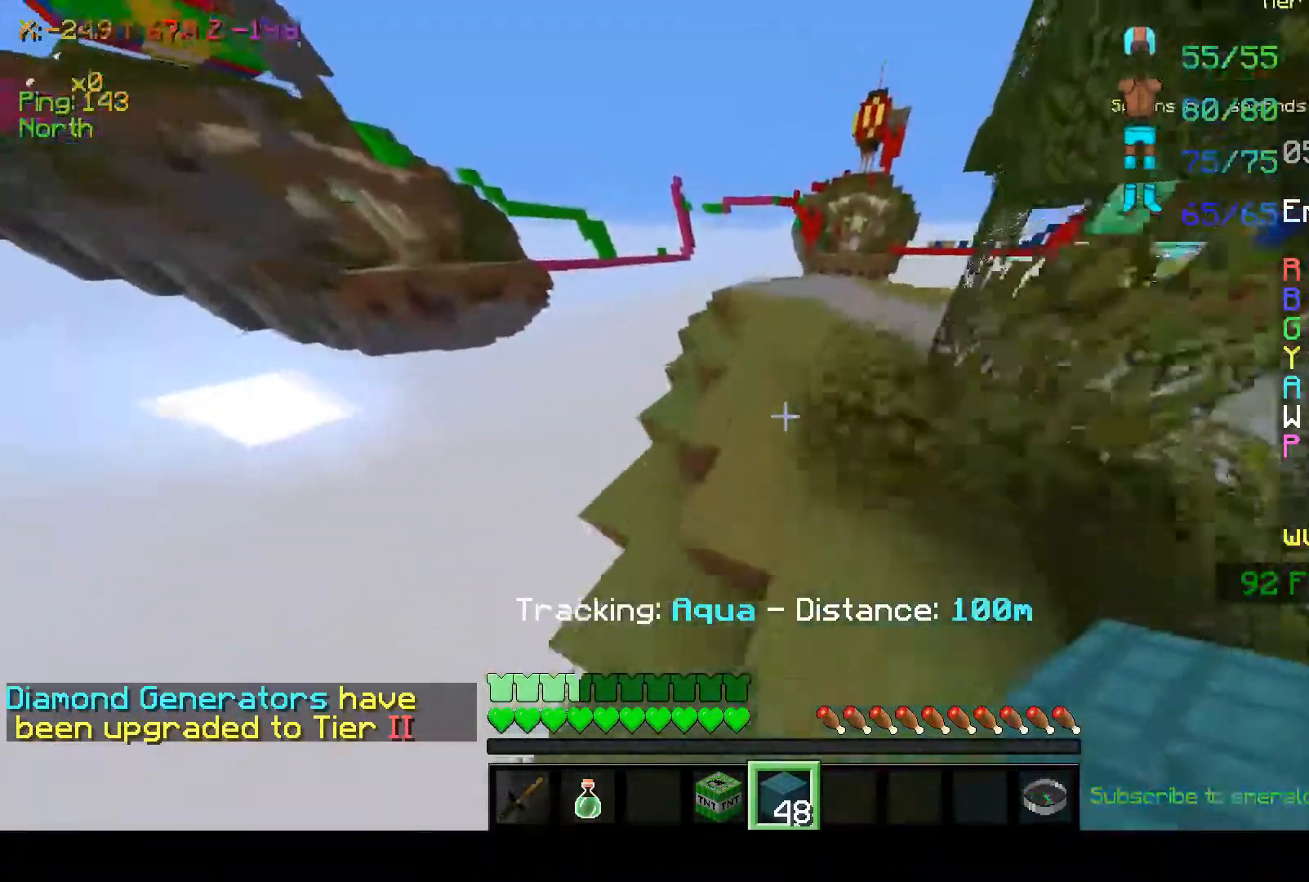
{"keys": ["w"], "mouse": [], "events": [[67, "mouse_left", "down"], [267, "space", "up"], [317, "mouse_left", "up"]]}
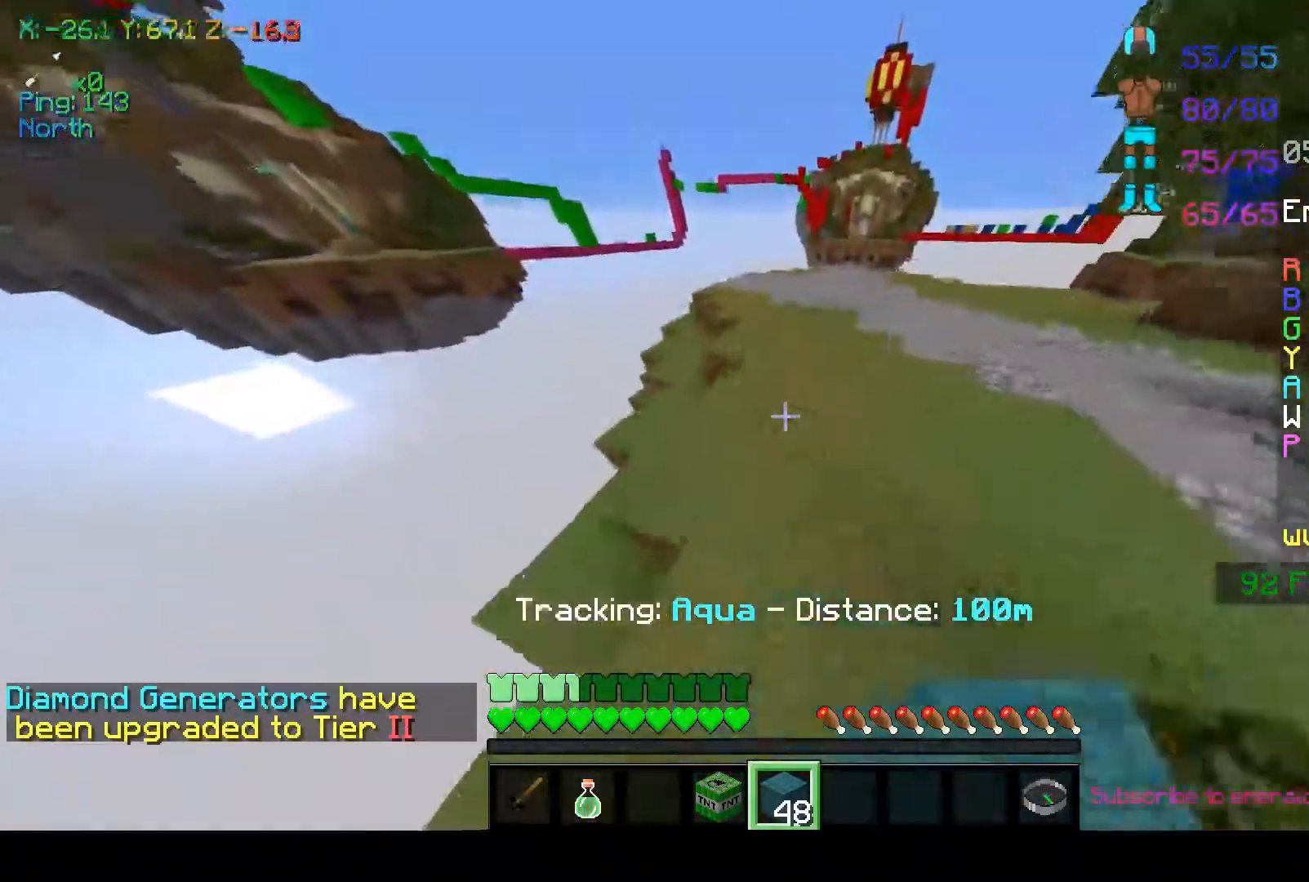
{"keys": ["w"], "mouse": [], "events": [[17, "space", "down"], [317, "space", "up"]]}
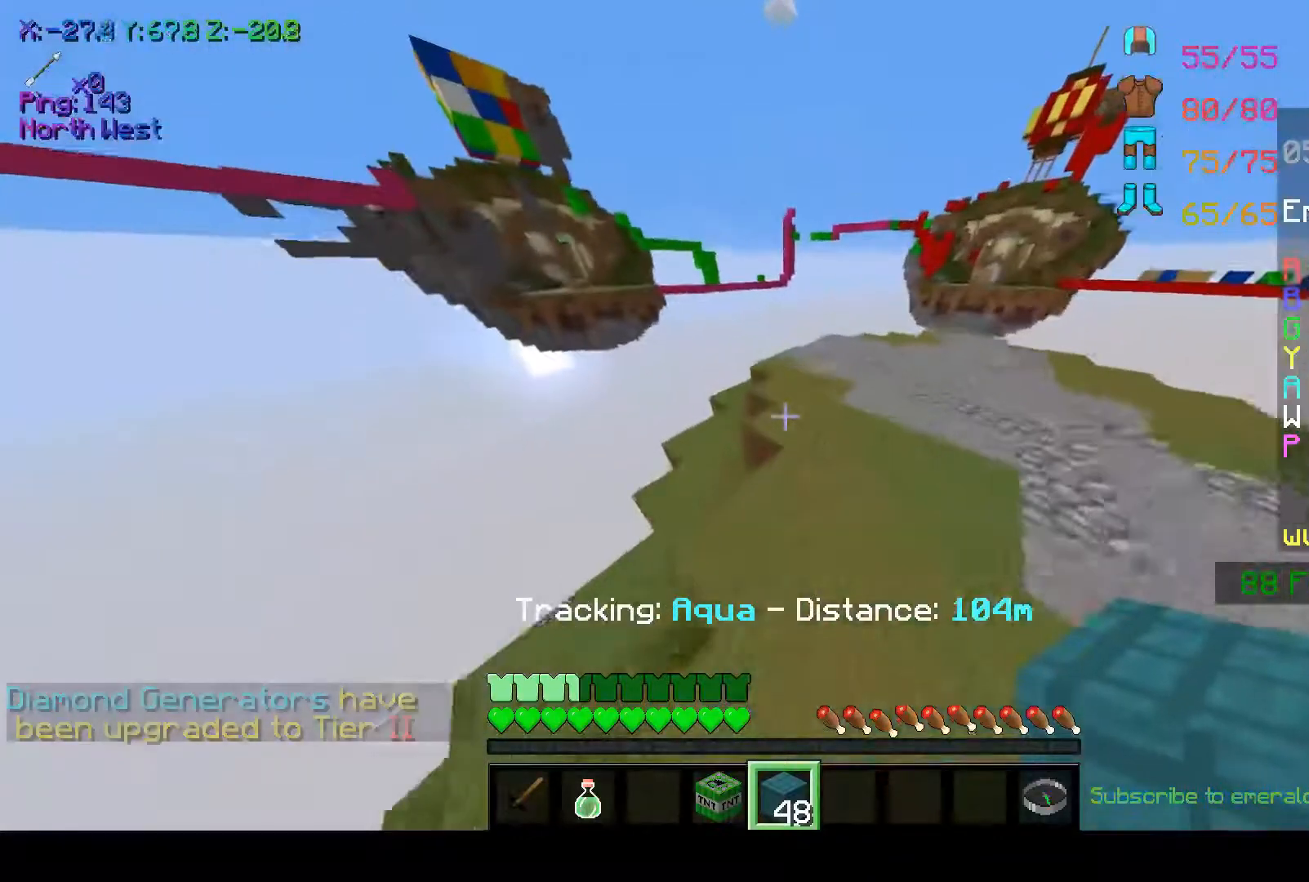
{"keys": ["d", "w"], "mouse": [], "events": [[167, "space", "down"], [317, "space", "up"], [467, "d", "down"]]}
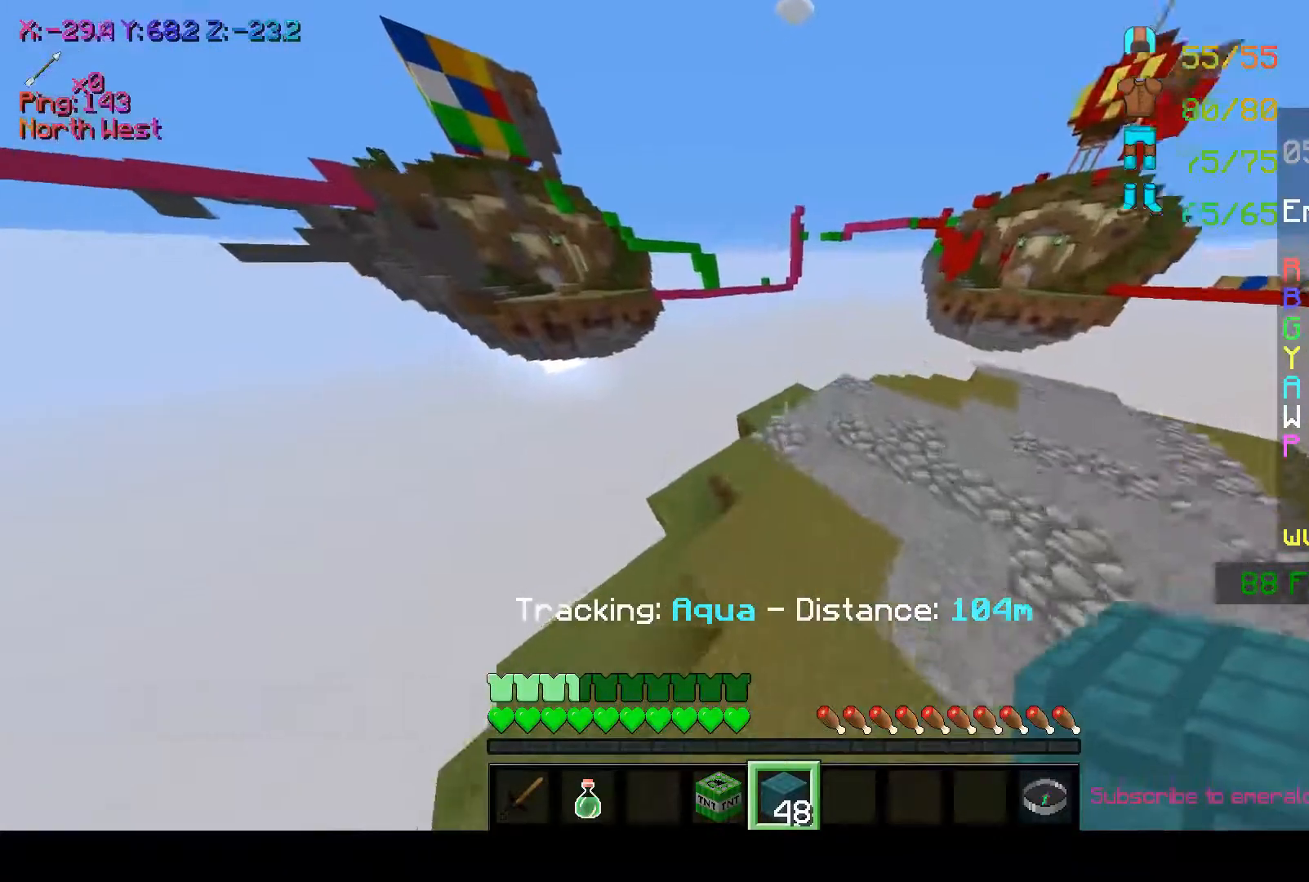
{"keys": ["w"], "mouse": [], "events": [[467, "d", "up"]]}
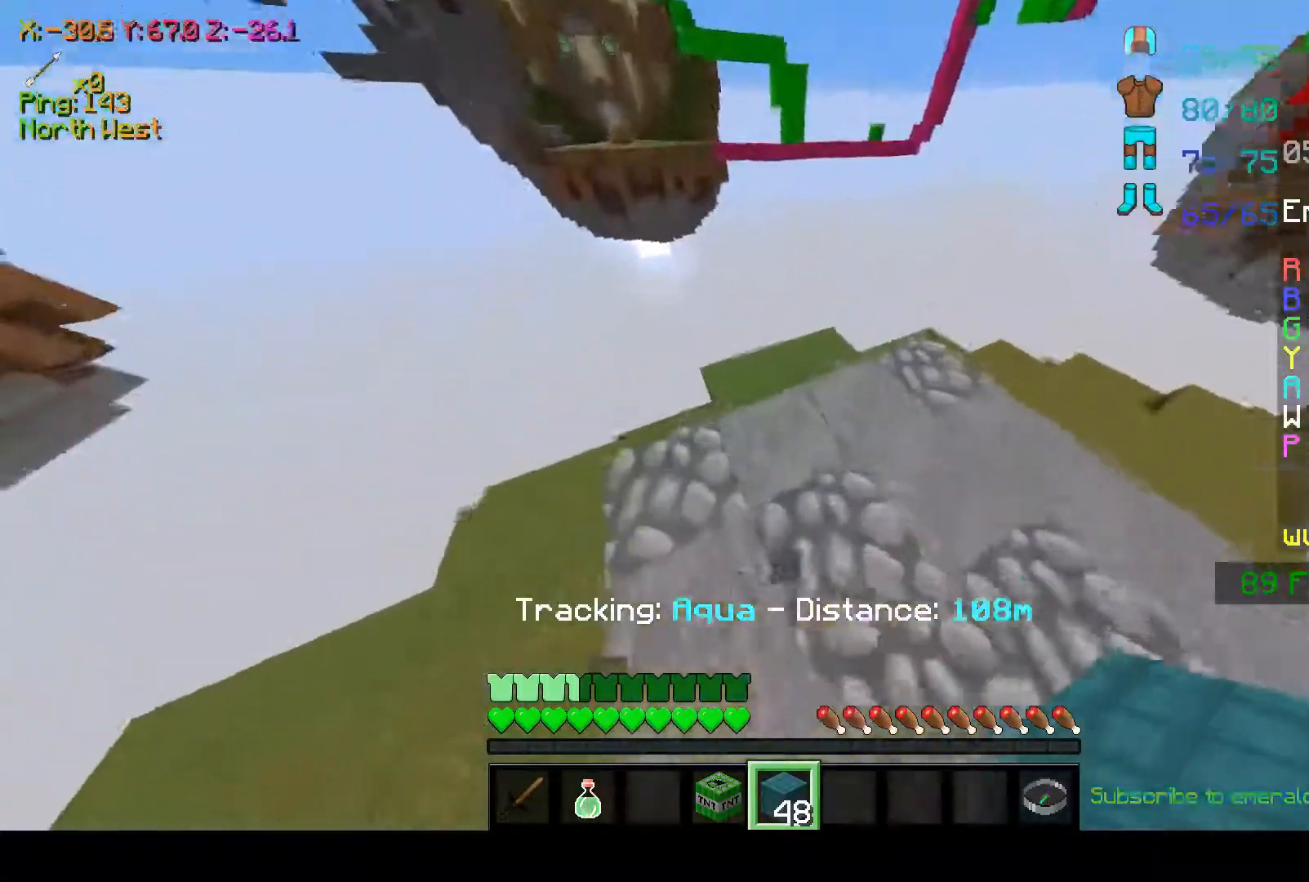
{"keys": ["d", "w"], "mouse": ["right"], "events": [[417, "d", "down"], [483, "mouse_right", "down"]]}
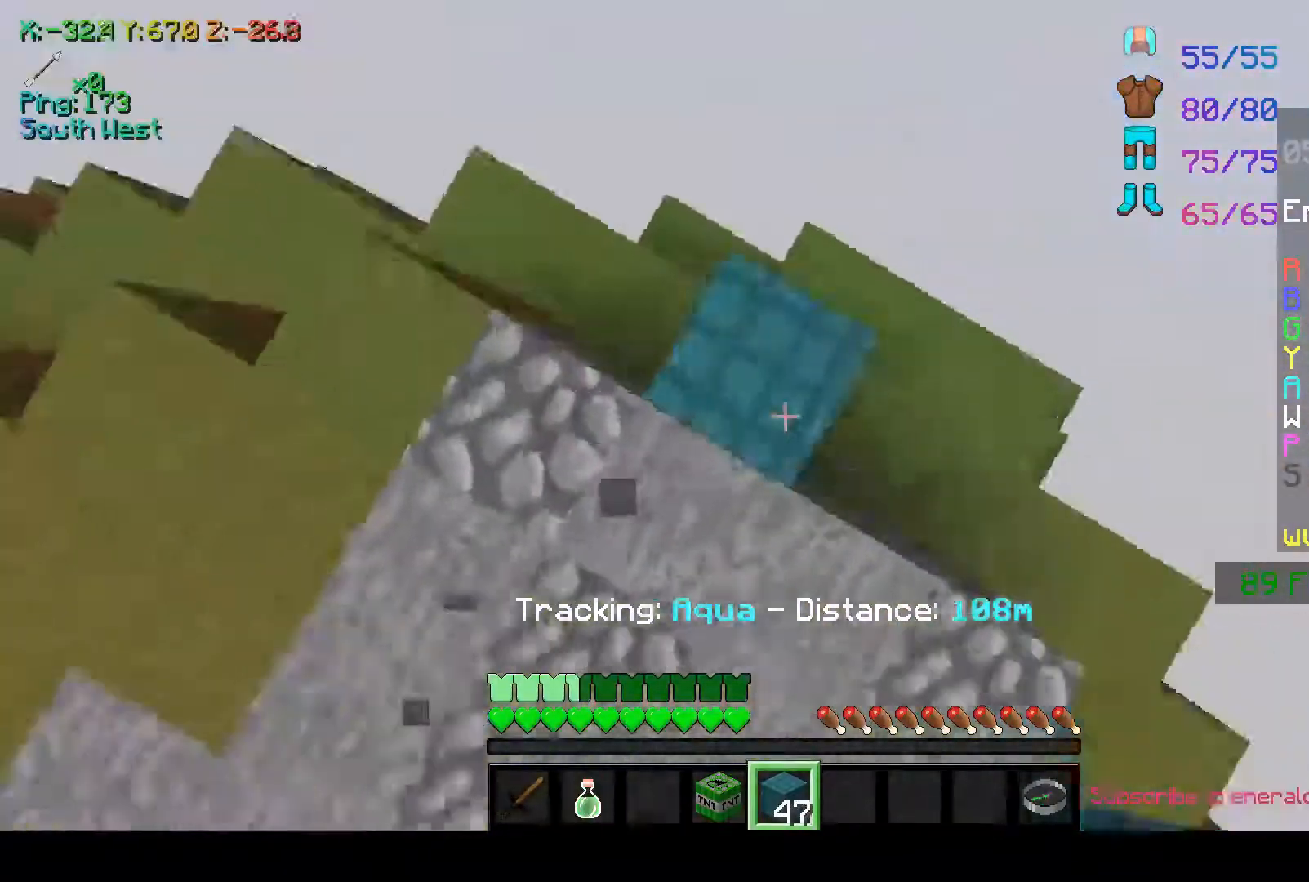
{"keys": ["d", "s"], "mouse": [], "events": [[50, "mouse_right", "up"], [100, "w", "up"], [267, "s", "down"]]}
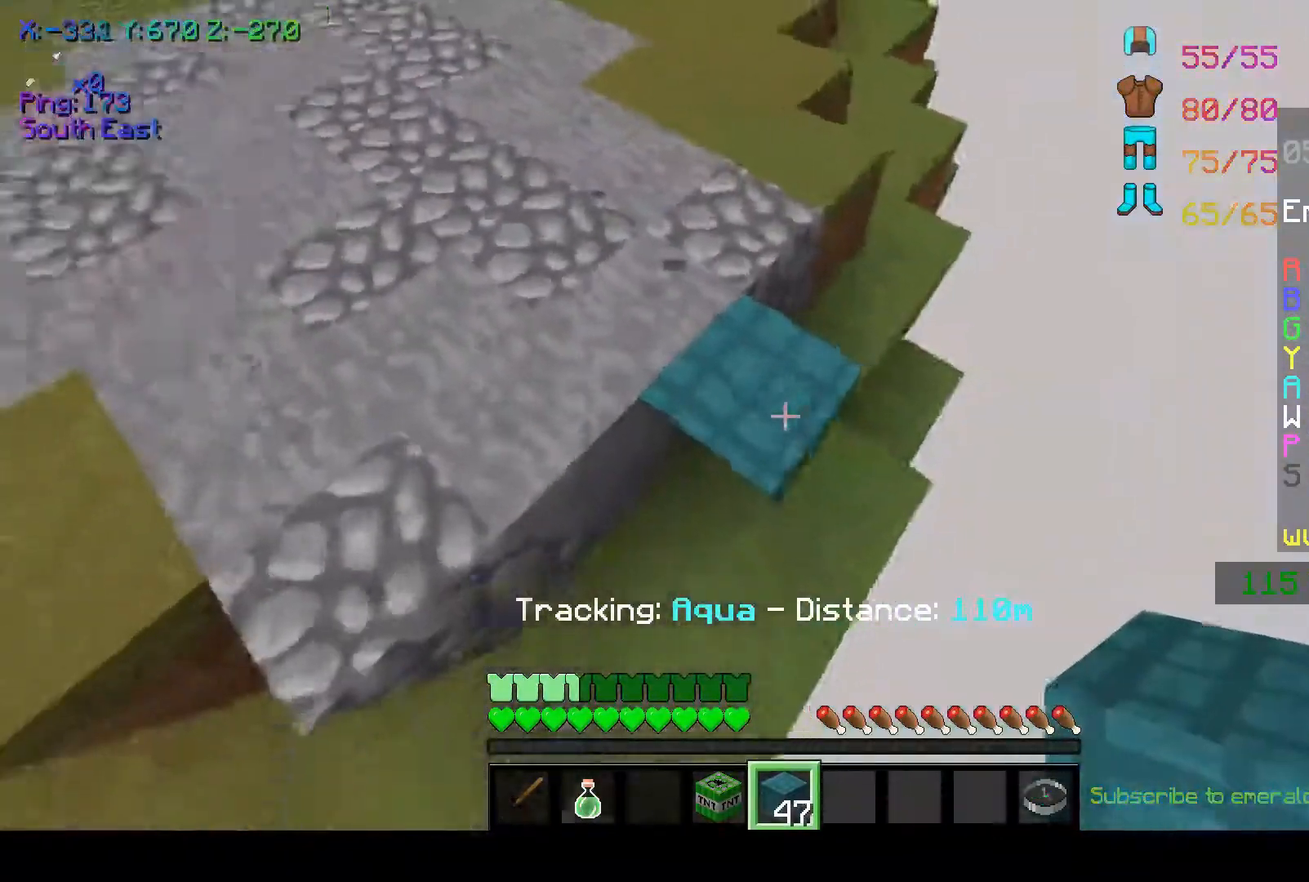
{"keys": ["d", "s"], "mouse": ["right"], "events": [[250, "mouse_right", "down"], [250, "s", "up"], [367, "mouse_right", "up"], [400, "mouse_right", "down"], [400, "s", "down"]]}
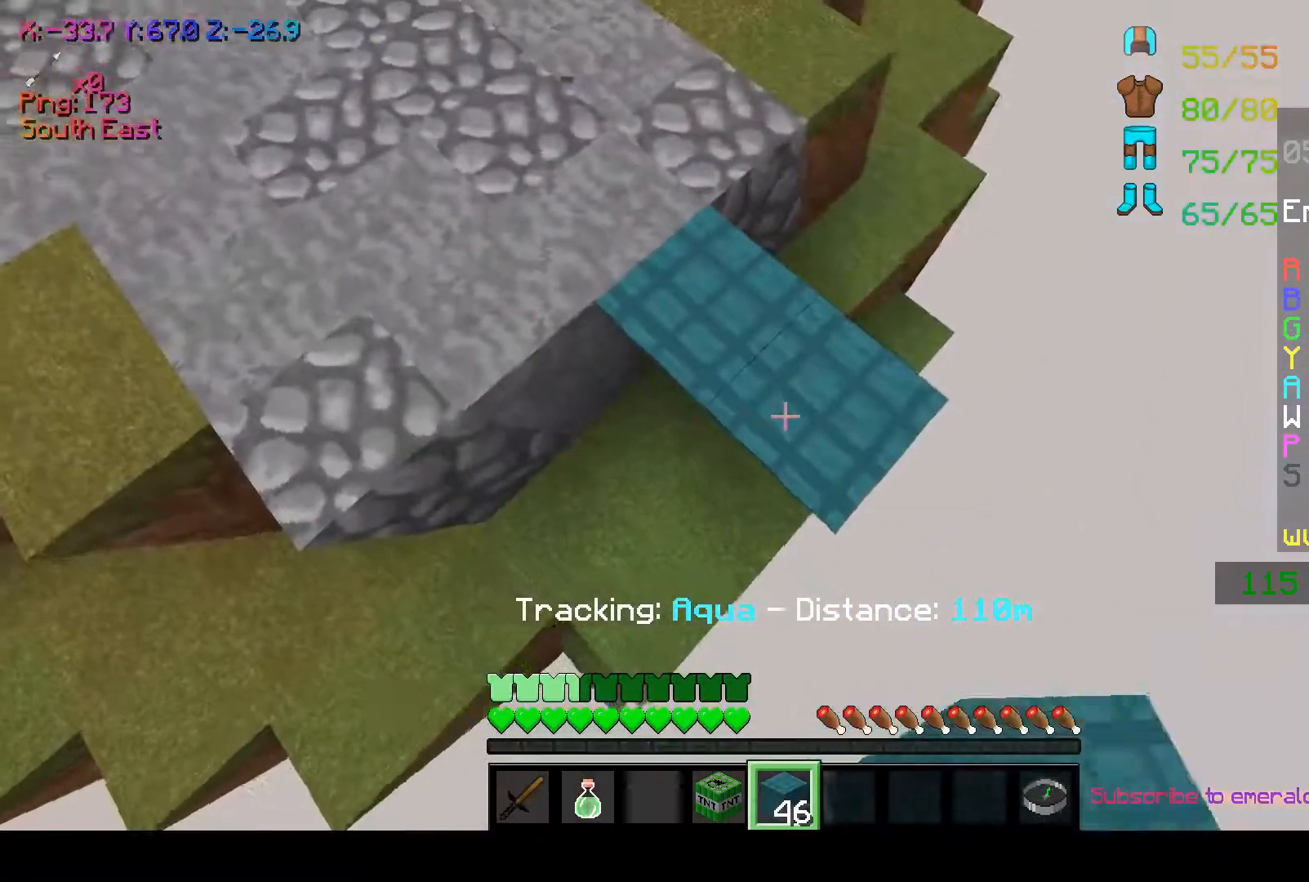
{"keys": ["d", "s"], "mouse": ["right"], "events": [[67, "mouse_right", "up"], [67, "s", "up"], [150, "mouse_right", "down"], [217, "s", "down"], [267, "mouse_right", "up"], [317, "mouse_right", "down"]]}
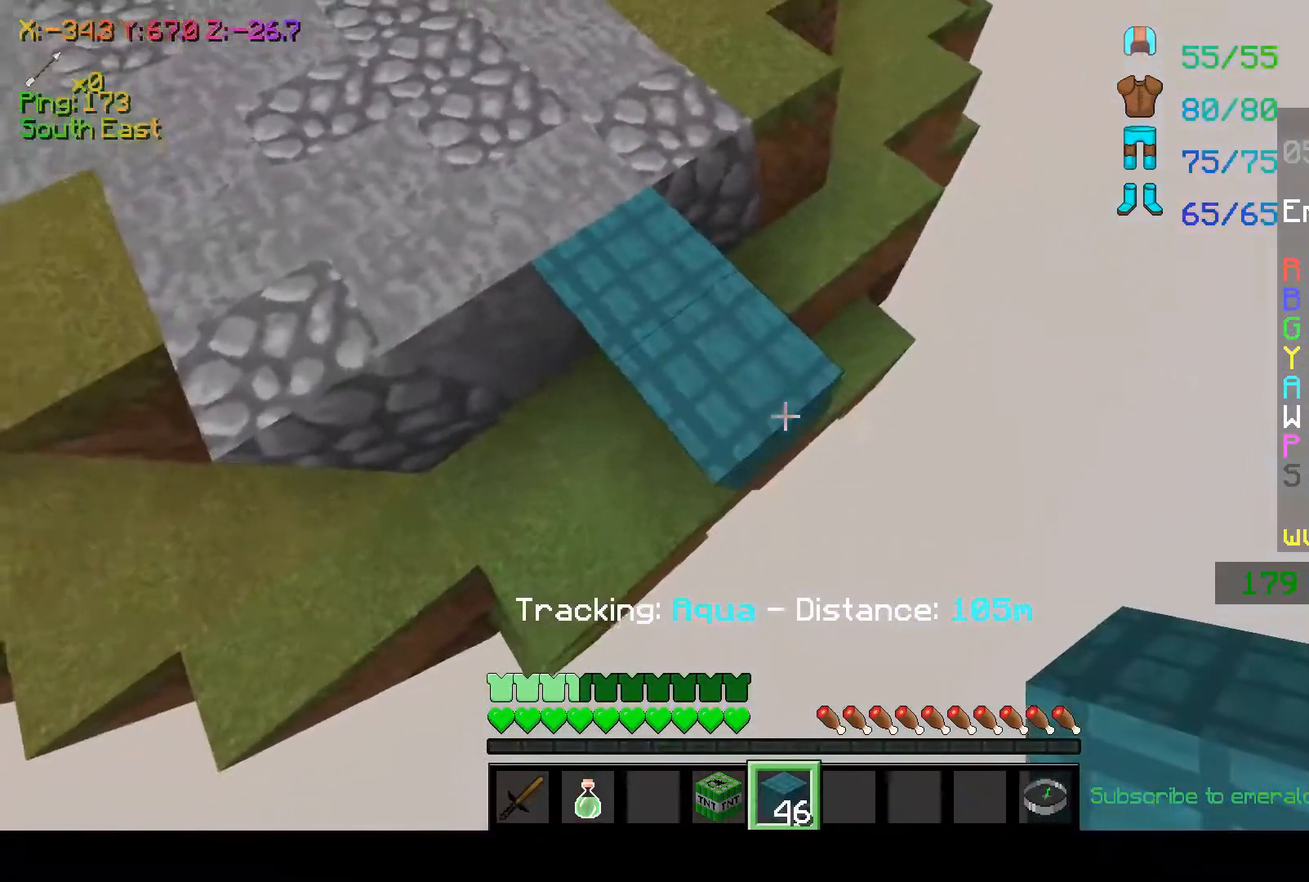
{"keys": ["d", "s"], "mouse": ["right"], "events": [[17, "mouse_right", "up"], [50, "mouse_right", "down"], [200, "mouse_right", "up"], [267, "mouse_right", "down"], [450, "mouse_right", "up"], [500, "mouse_right", "down"]]}